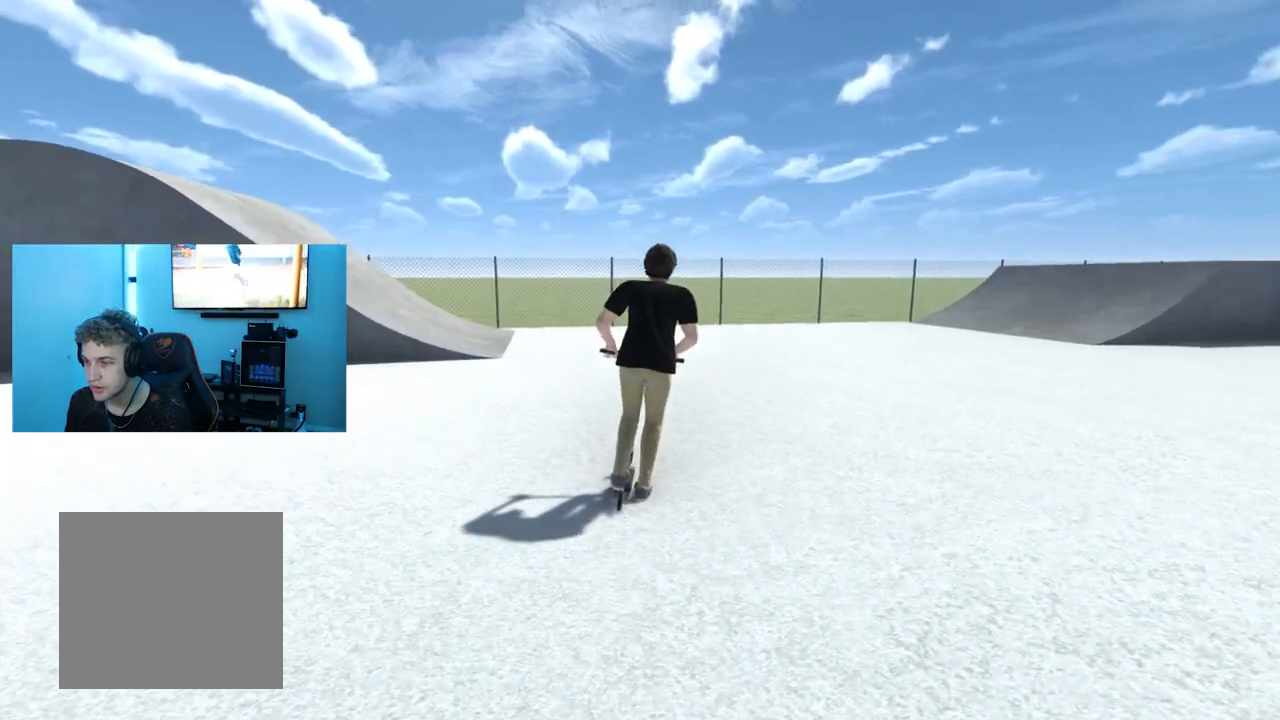
Gameplay with a controller (Xbox layout); each line is a JSON object with the inputs held at the frame after it. "events" lists button and stick changes between this image and that frame as [ms after this image, input, new state], when the widget could be followed in between.
{"buttons": ["A"], "left_stick": "center", "right_stick": "center", "events": [[50, "left_stick", "right"], [383, "A", "up"], [433, "left_stick", "center"], [467, "A", "down"]]}
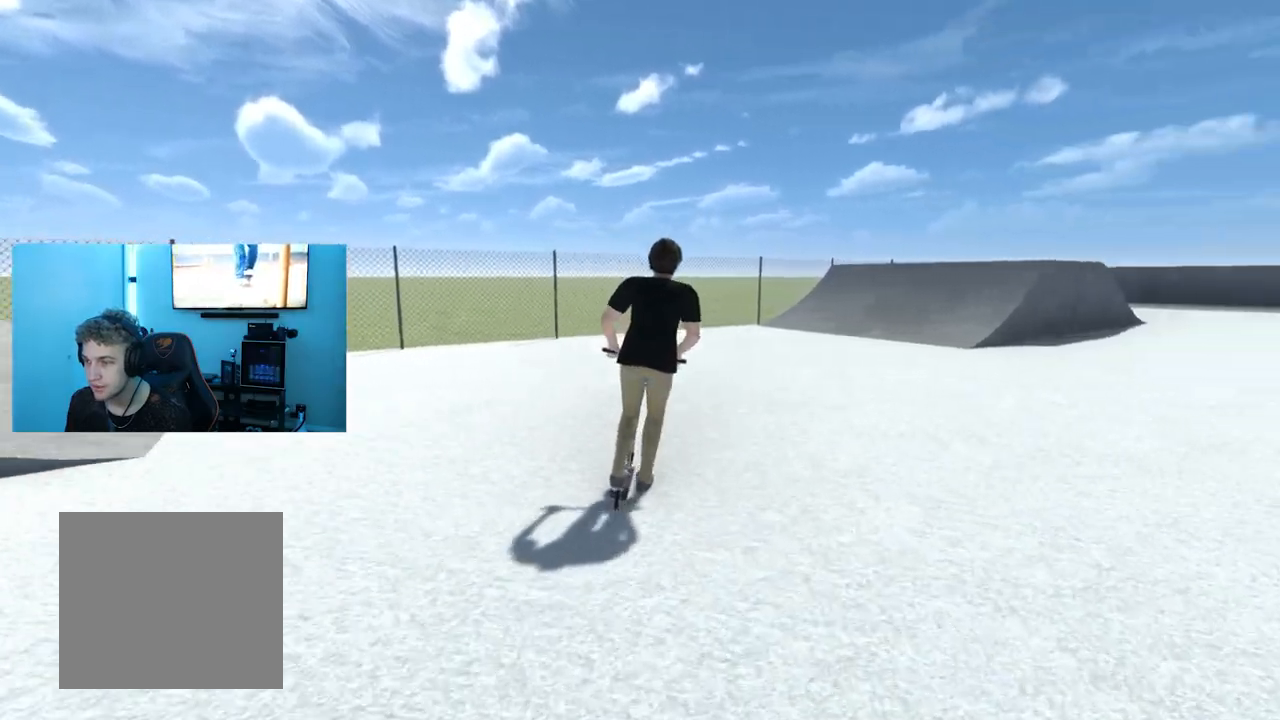
{"buttons": ["A"], "left_stick": "right", "right_stick": "center", "events": [[100, "left_stick", "right"]]}
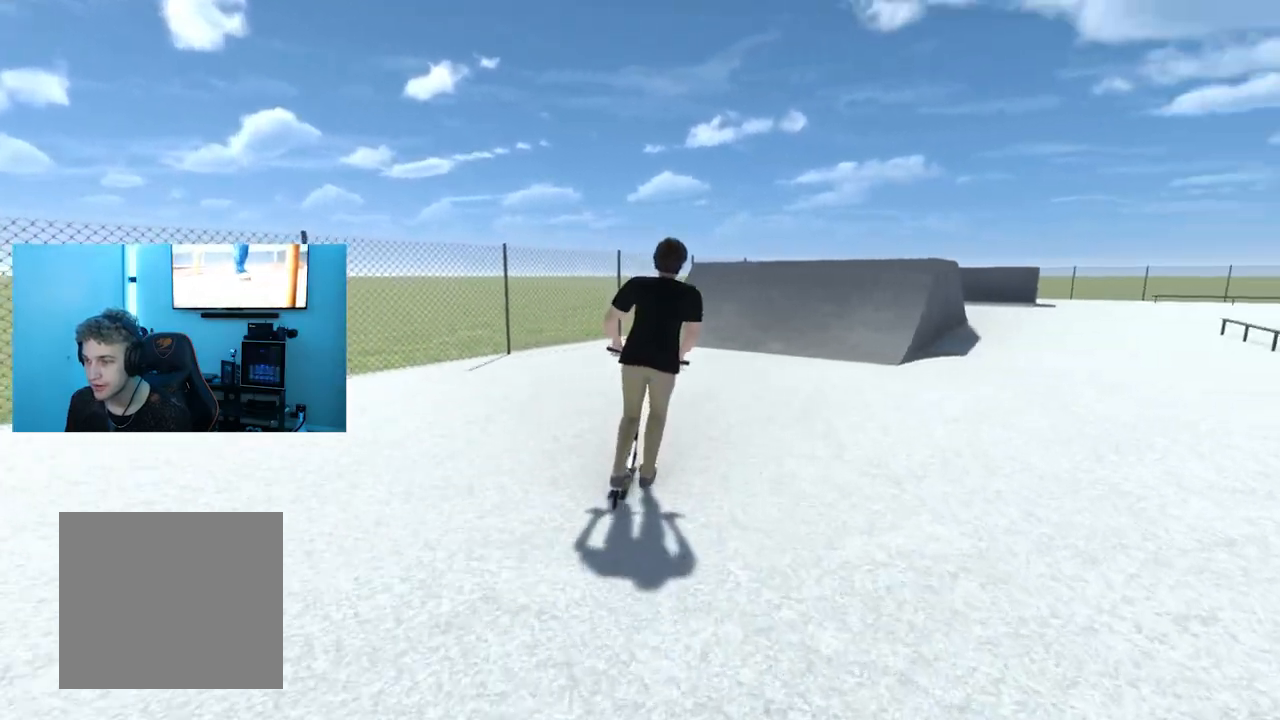
{"buttons": ["A"], "left_stick": "right", "right_stick": "center", "events": [[33, "left_stick", "center"], [133, "left_stick", "right"], [333, "left_stick", "center"], [417, "left_stick", "right"]]}
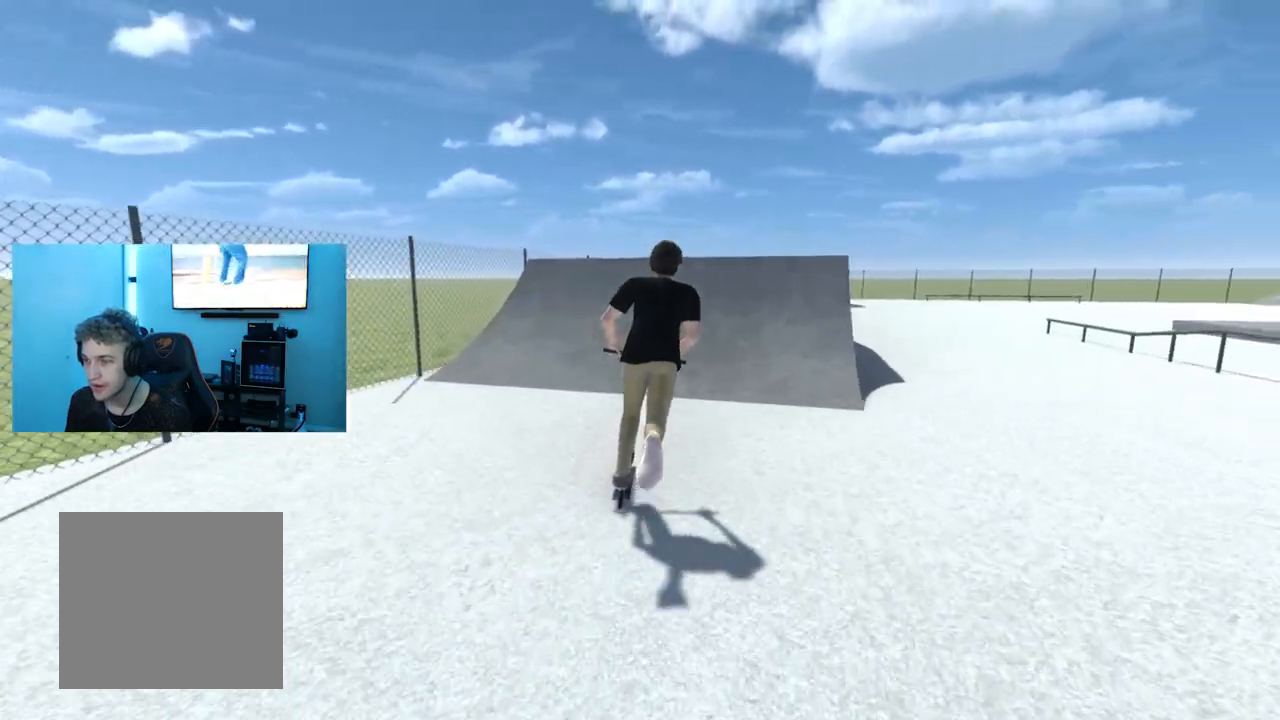
{"buttons": [], "left_stick": "center", "right_stick": "down", "events": [[100, "left_stick", "center"], [150, "left_stick", "right"], [317, "left_stick", "center"], [367, "A", "up"], [484, "right_stick", "down"]]}
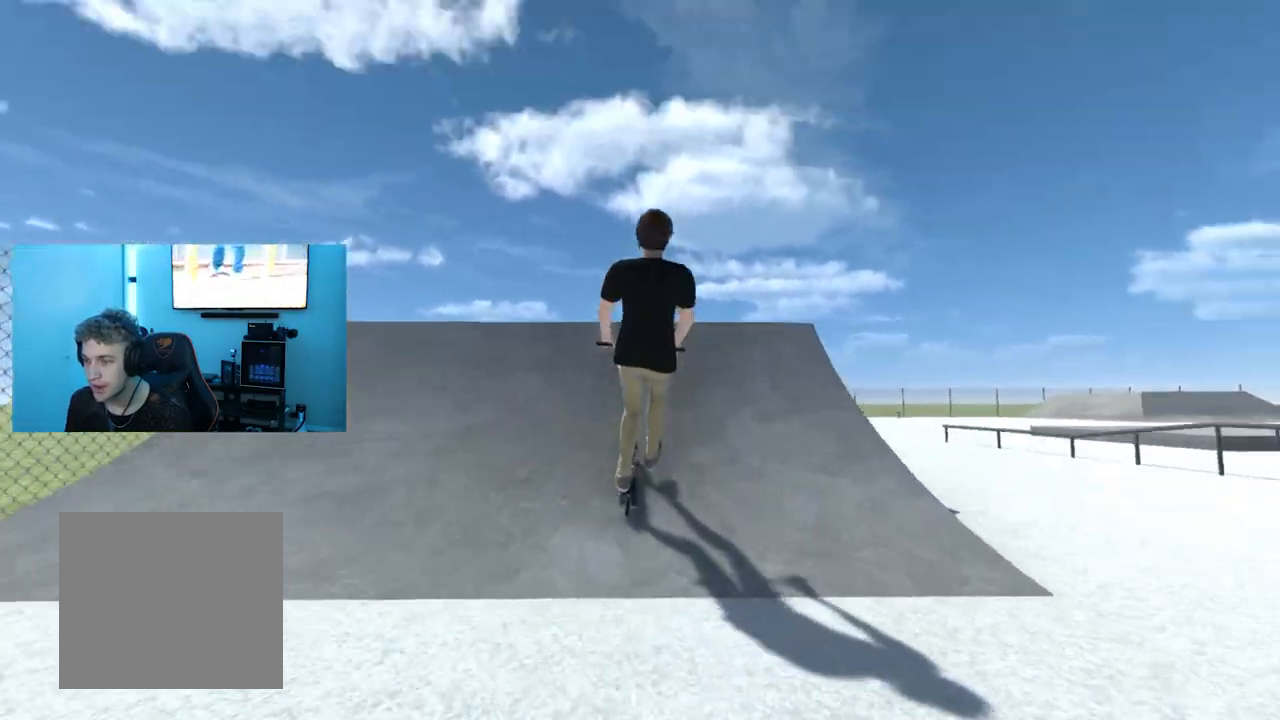
{"buttons": [], "left_stick": "down", "right_stick": "center", "events": [[133, "right_stick", "up"], [183, "right_stick", "center"], [200, "left_stick", "down"]]}
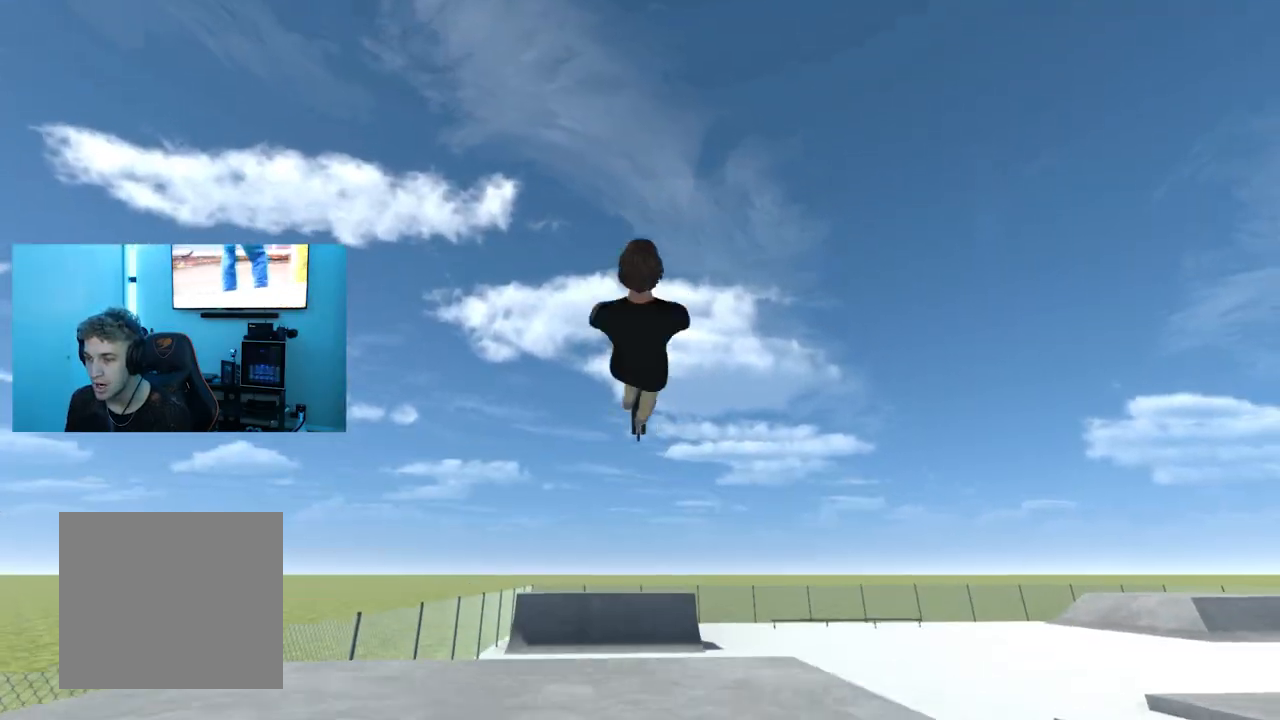
{"buttons": [], "left_stick": "down", "right_stick": "center", "events": []}
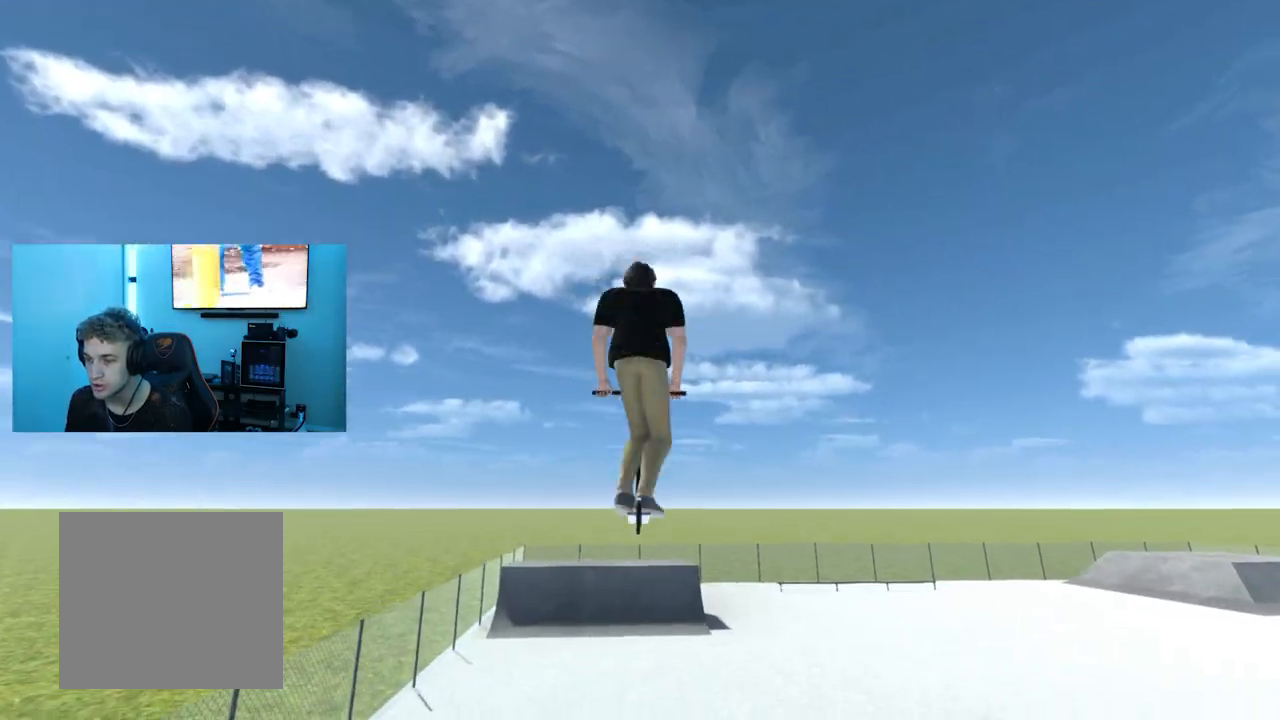
{"buttons": [], "left_stick": "center", "right_stick": "center", "events": [[467, "left_stick", "center"]]}
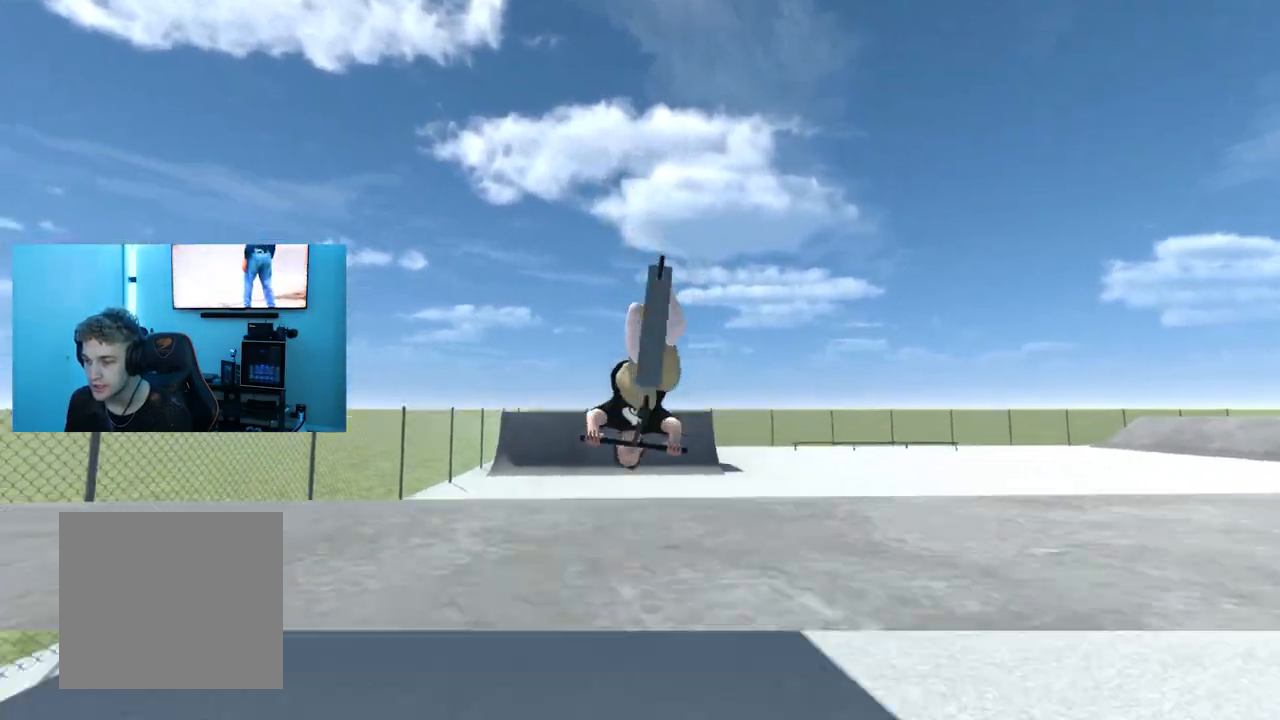
{"buttons": [], "left_stick": "center", "right_stick": "center", "events": []}
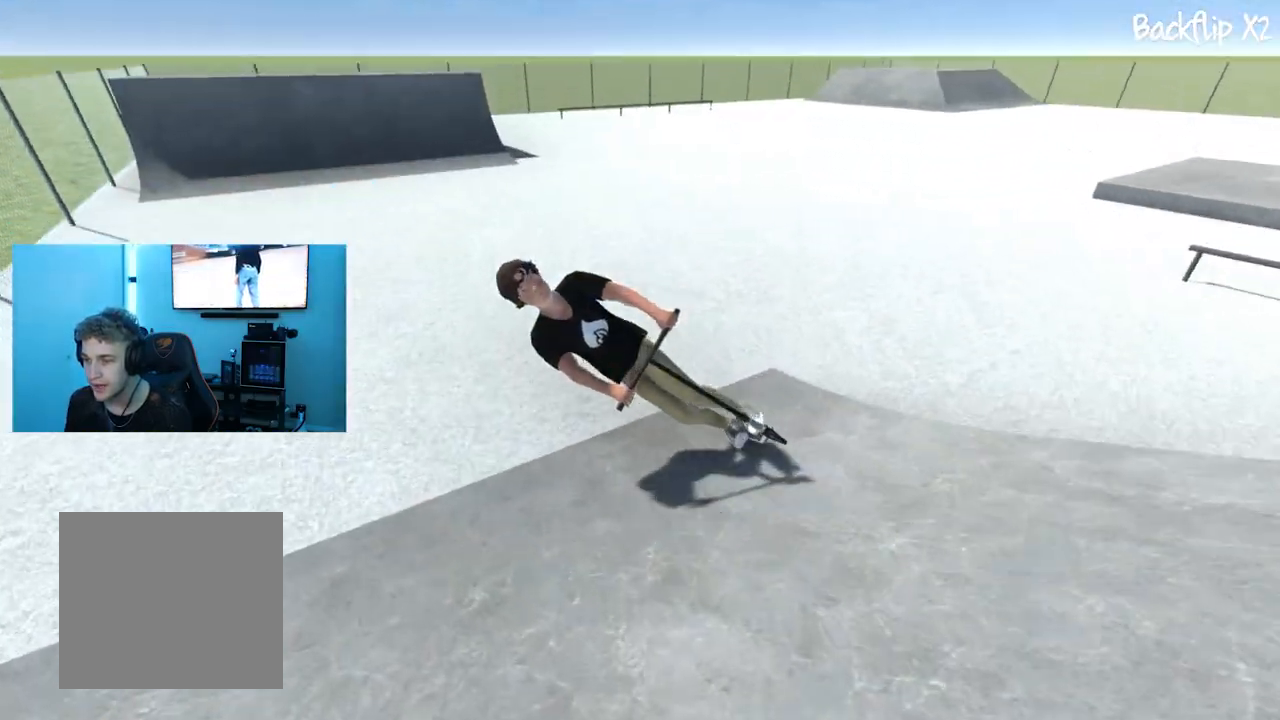
{"buttons": [], "left_stick": "center", "right_stick": "center", "events": []}
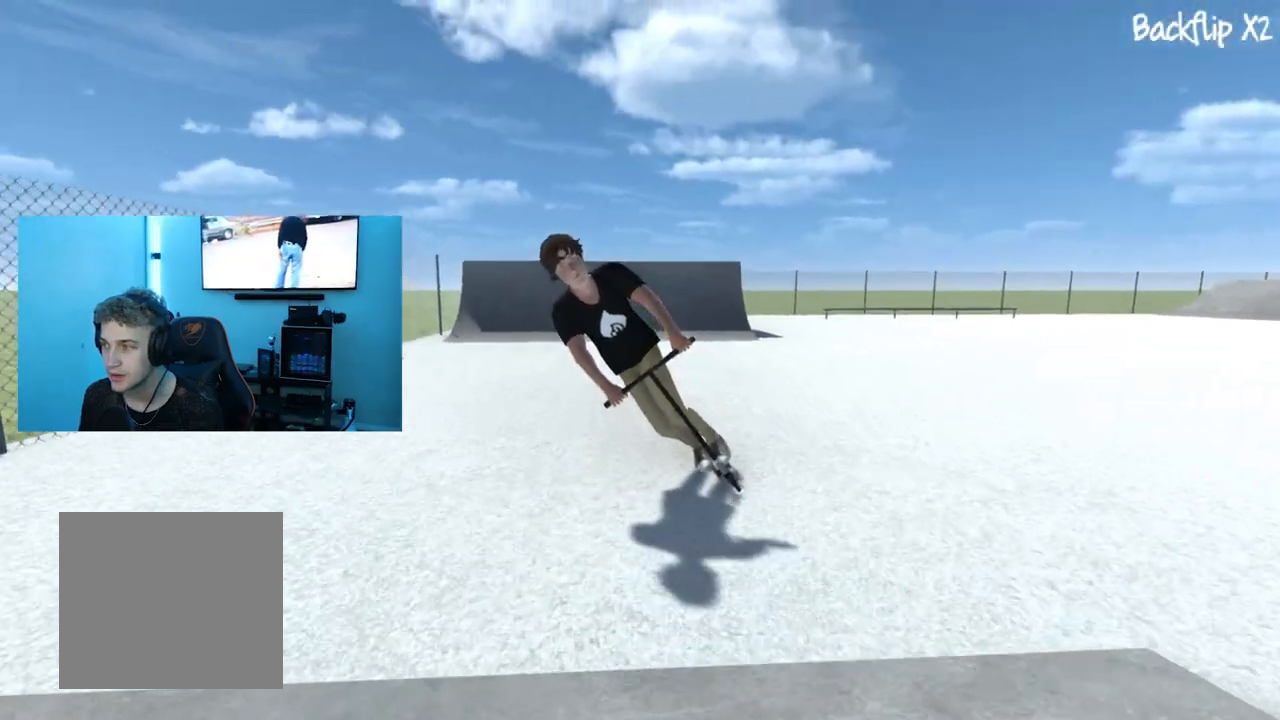
{"buttons": [], "left_stick": "center", "right_stick": "center", "events": []}
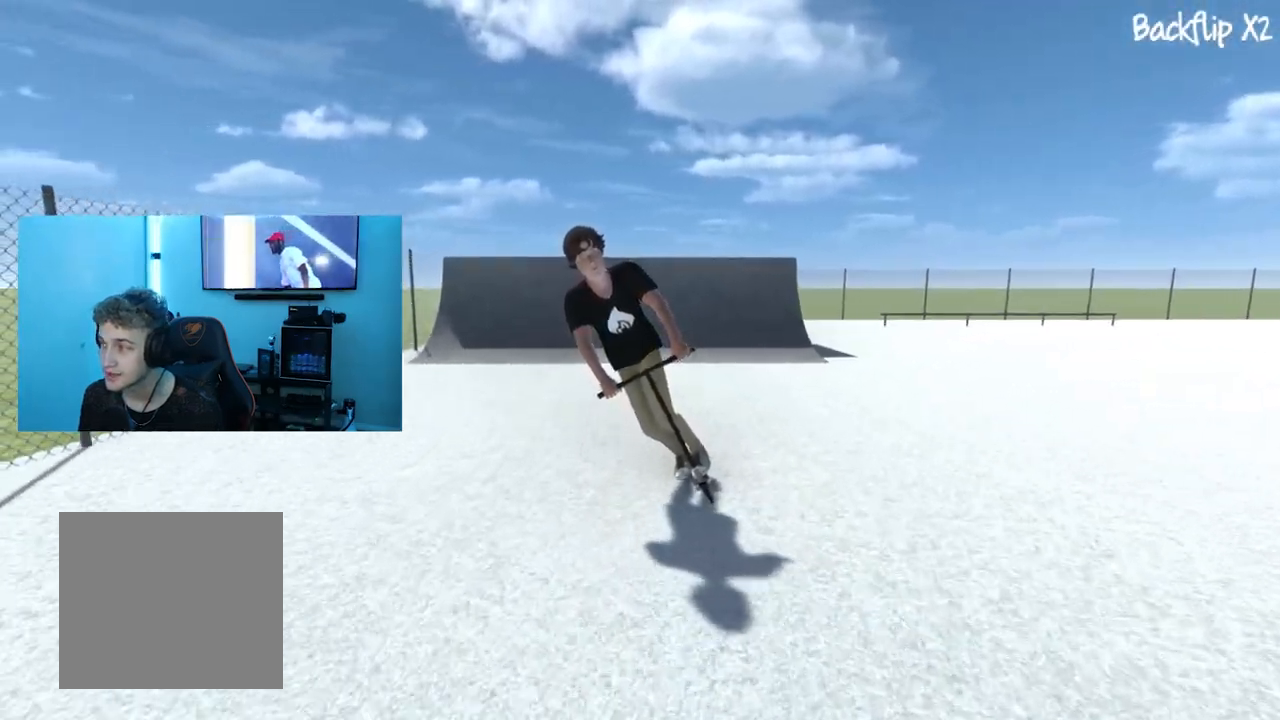
{"buttons": [], "left_stick": "center", "right_stick": "center", "events": []}
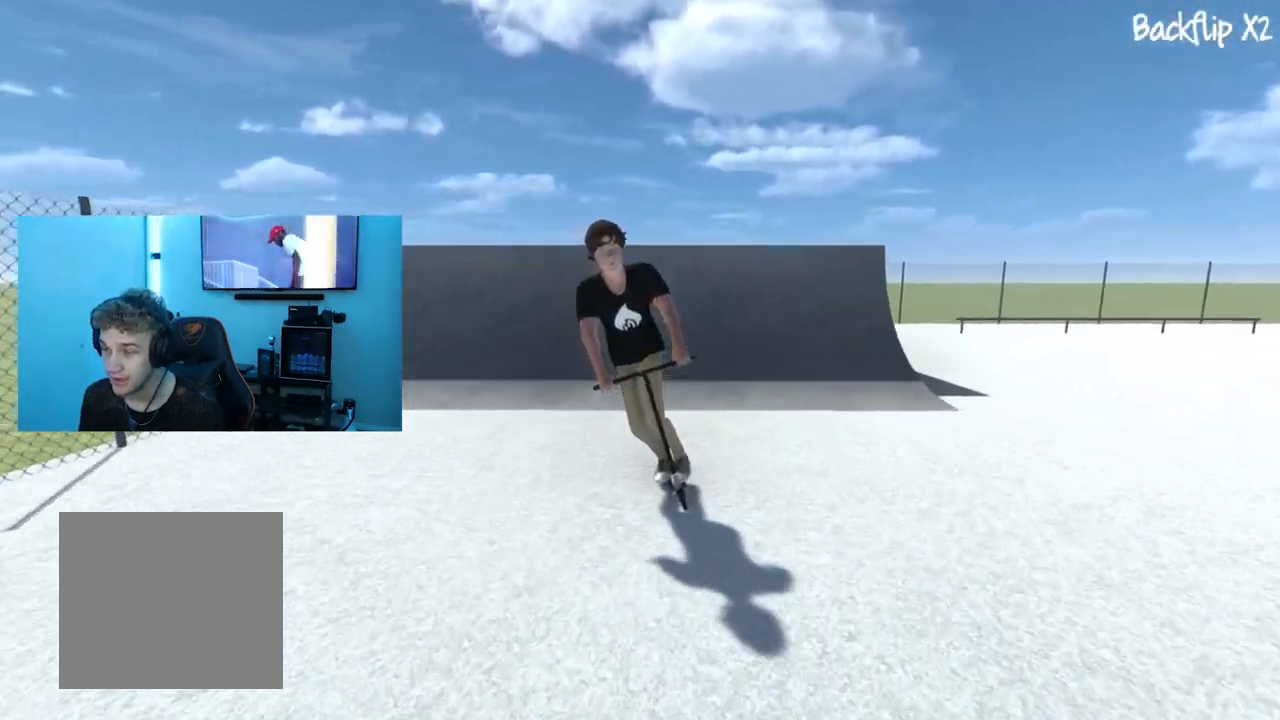
{"buttons": [], "left_stick": "center", "right_stick": "center", "events": []}
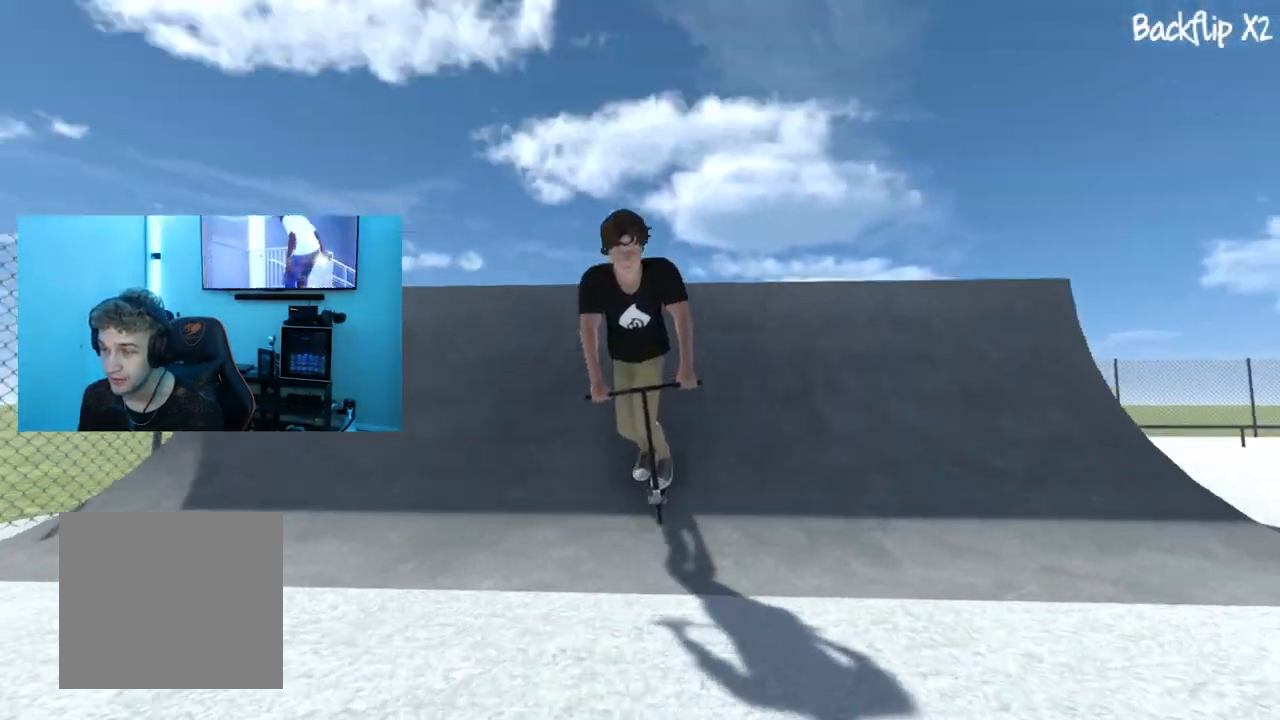
{"buttons": ["R1"], "left_stick": "left", "right_stick": "center", "events": [[50, "right_stick", "down"], [333, "left_stick", "left"], [367, "right_stick", "center"], [467, "R1", "down"]]}
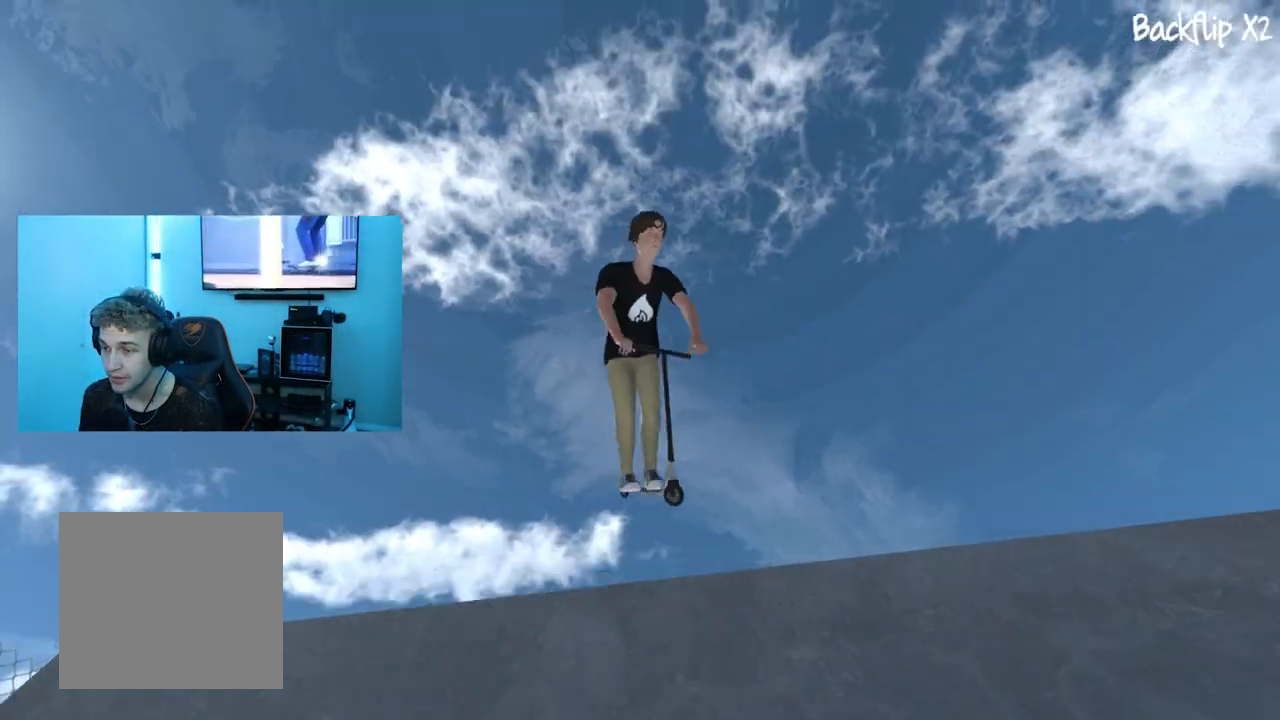
{"buttons": [], "left_stick": "left", "right_stick": "center", "events": [[217, "R1", "up"]]}
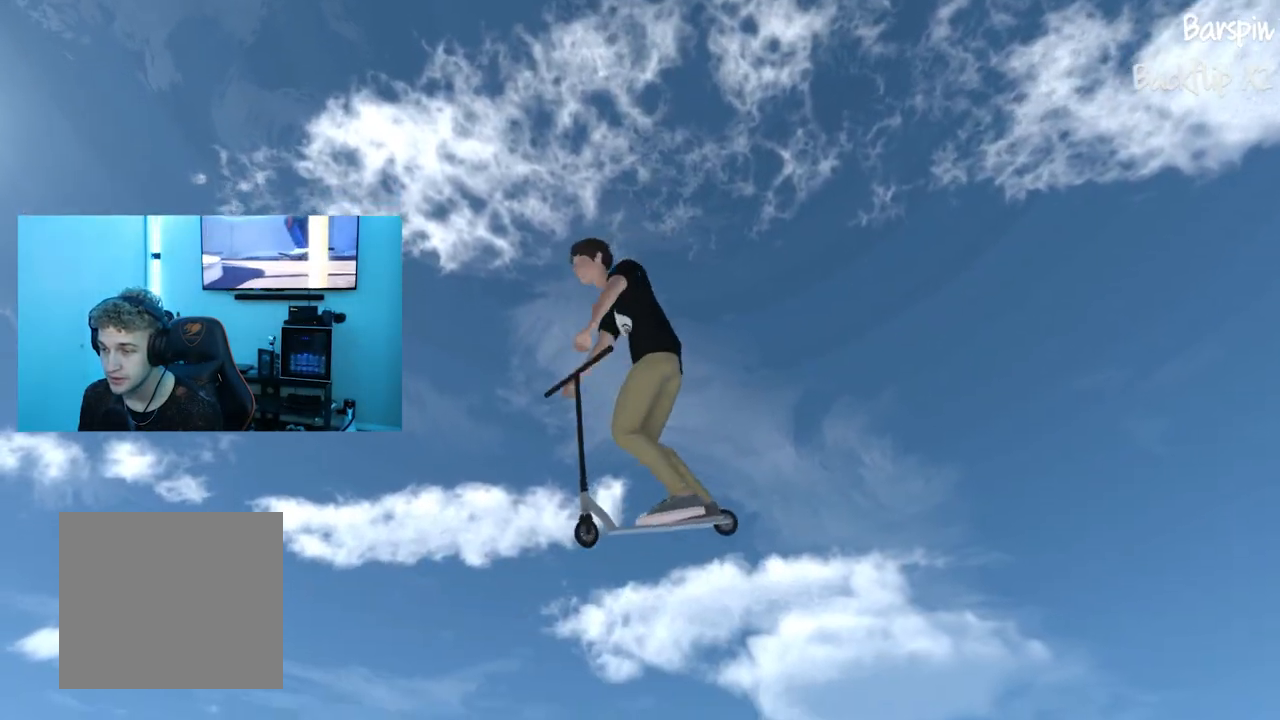
{"buttons": [], "left_stick": "center", "right_stick": "center", "events": [[100, "left_stick", "center"]]}
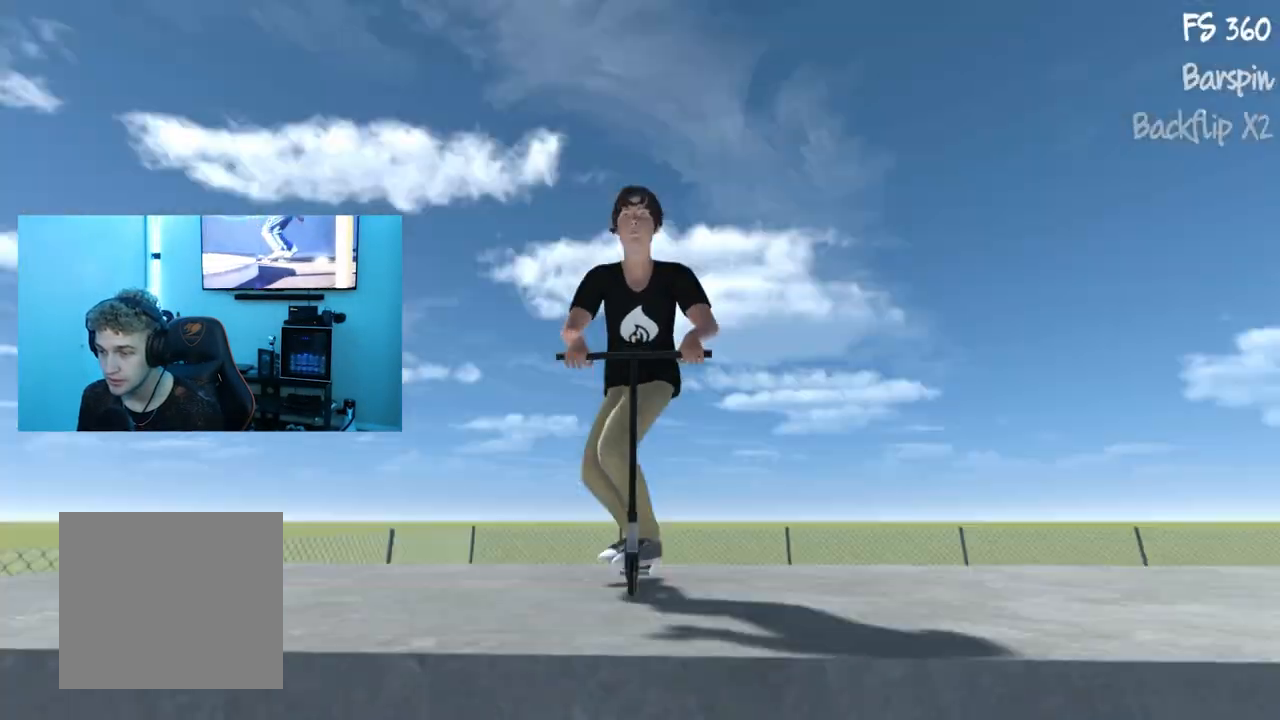
{"buttons": [], "left_stick": "center", "right_stick": "center", "events": []}
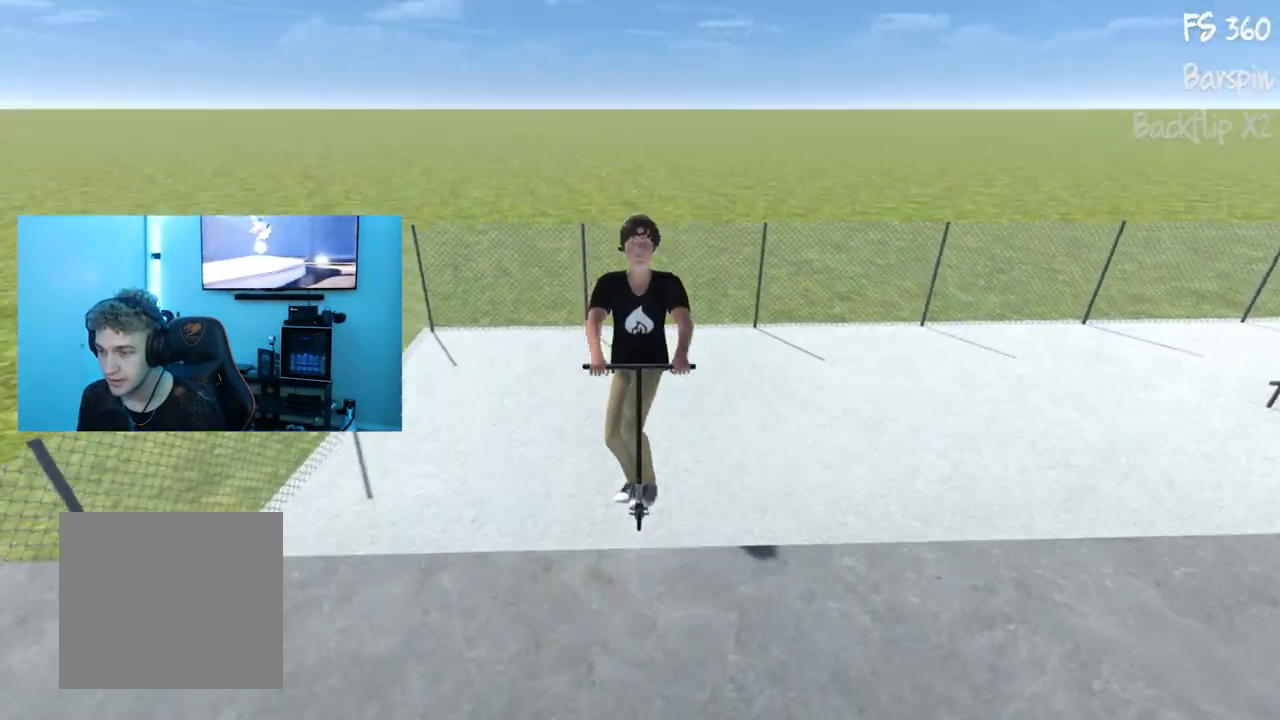
{"buttons": [], "left_stick": "center", "right_stick": "center", "events": []}
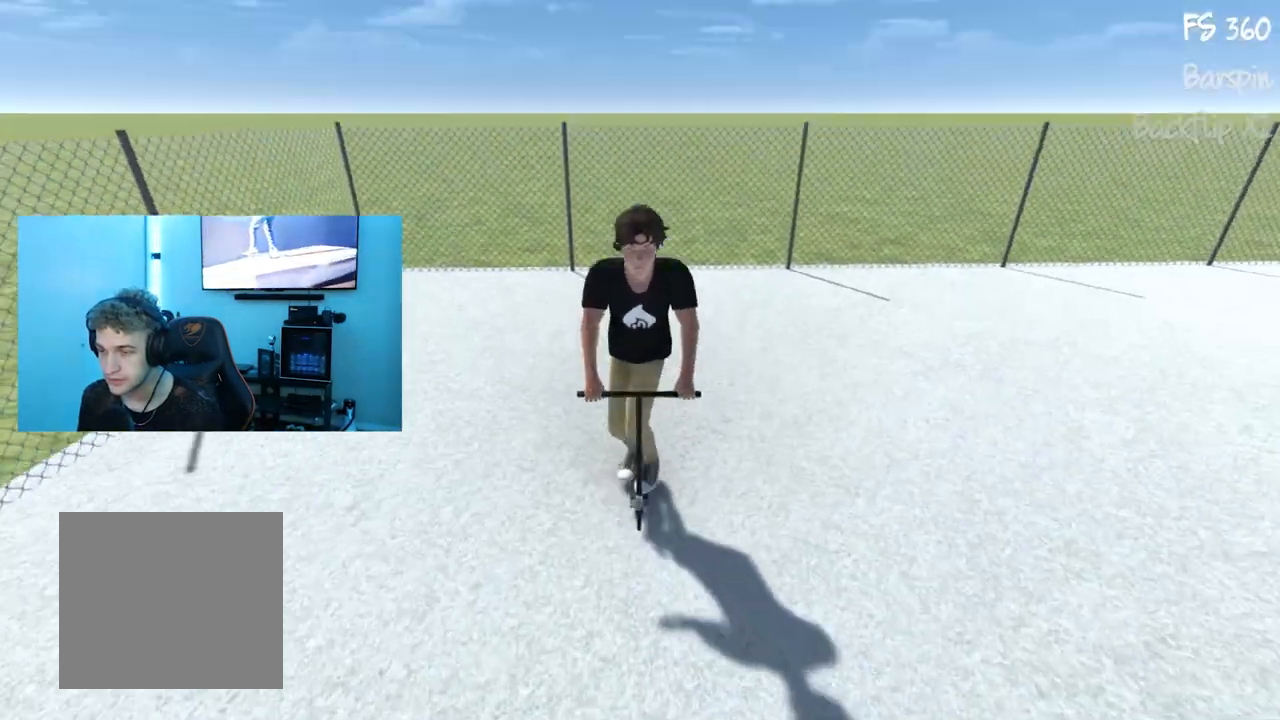
{"buttons": [], "left_stick": "center", "right_stick": "center", "events": []}
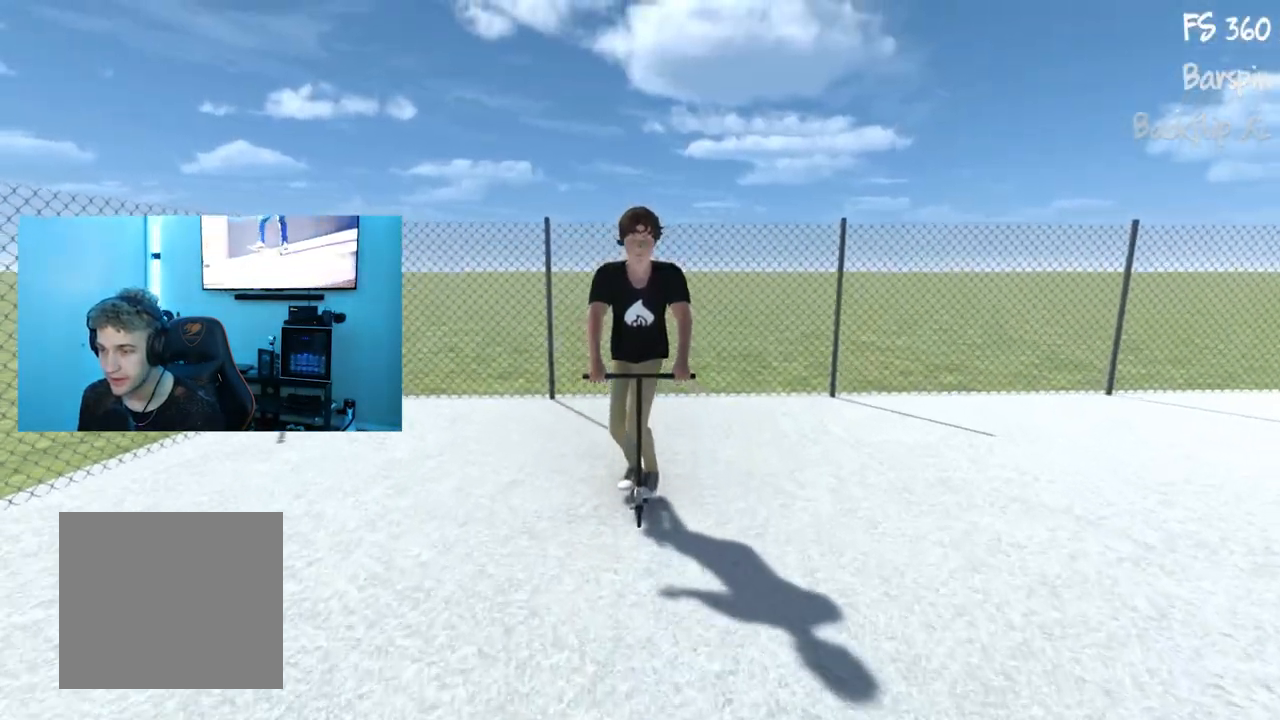
{"buttons": [], "left_stick": "center", "right_stick": "center", "events": []}
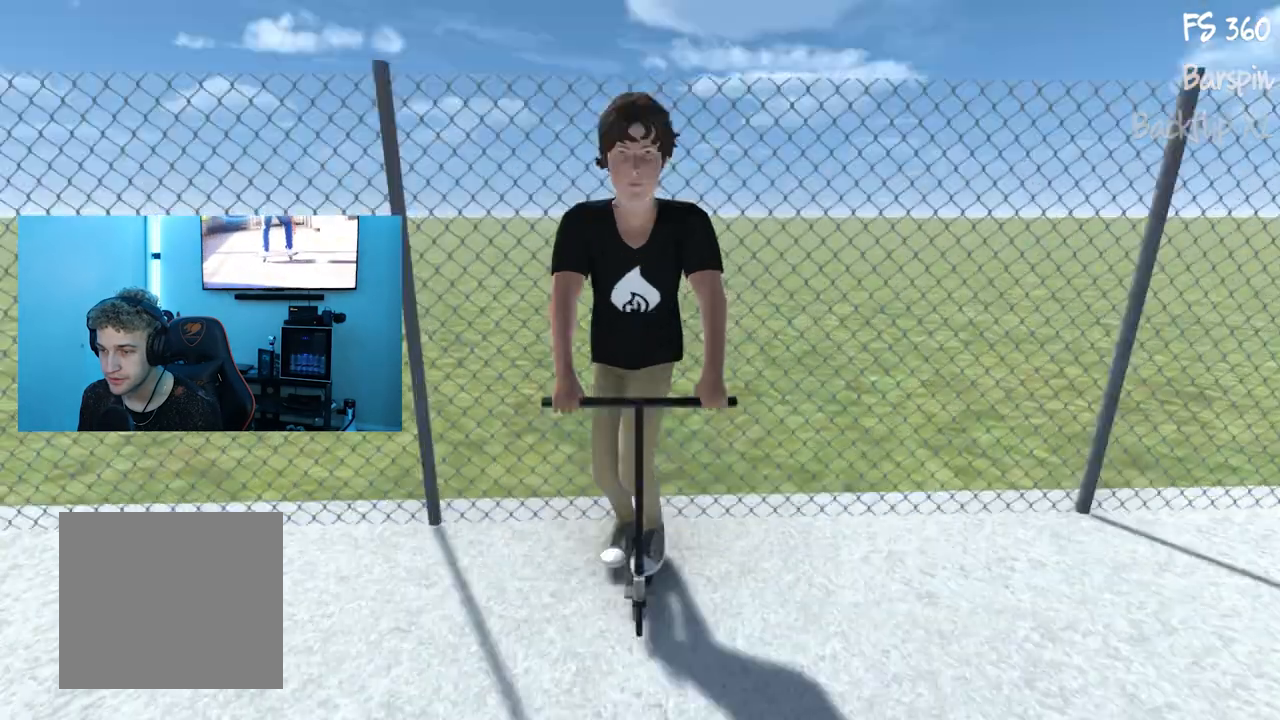
{"buttons": [], "left_stick": "center", "right_stick": "center", "events": []}
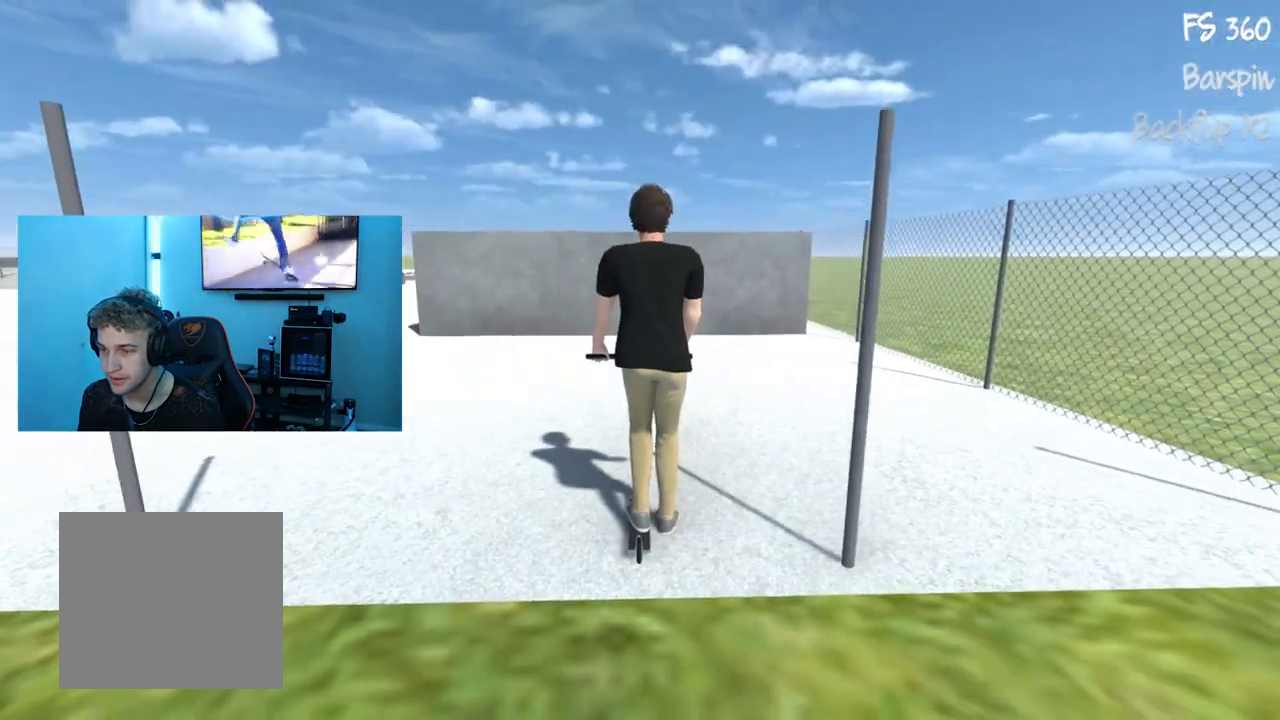
{"buttons": [], "left_stick": "center", "right_stick": "center", "events": []}
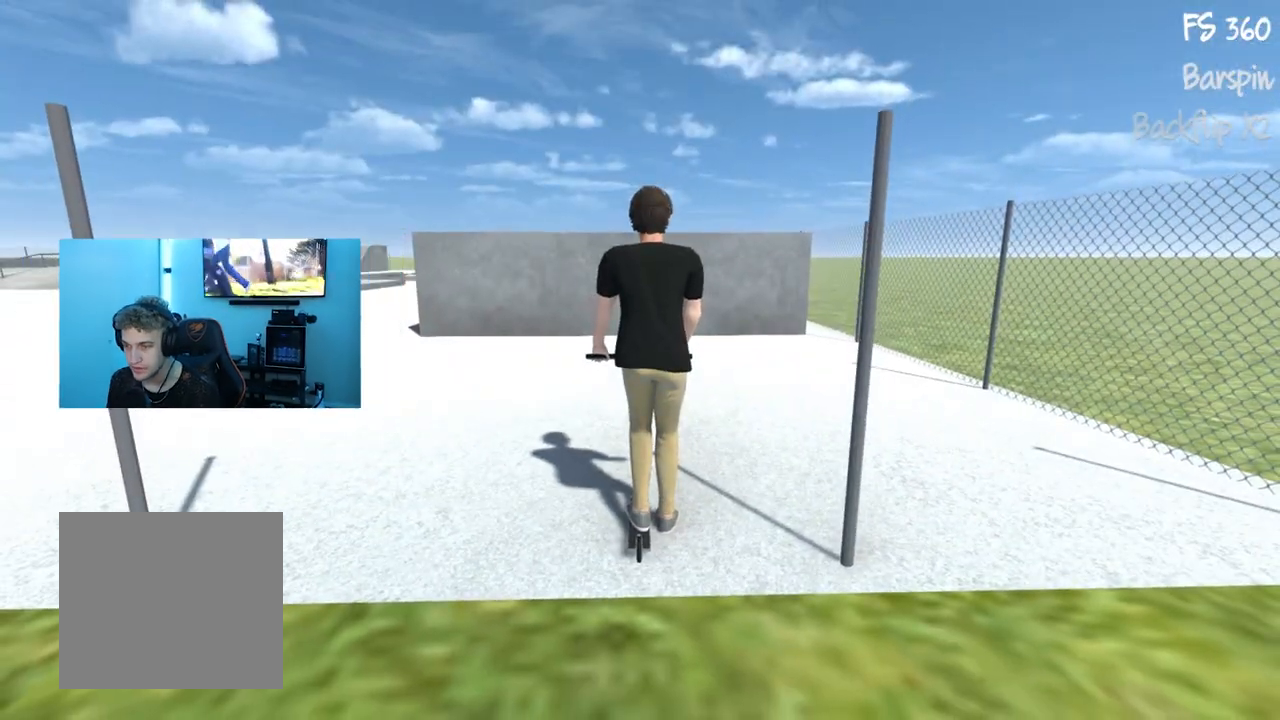
{"buttons": [], "left_stick": "center", "right_stick": "center", "events": []}
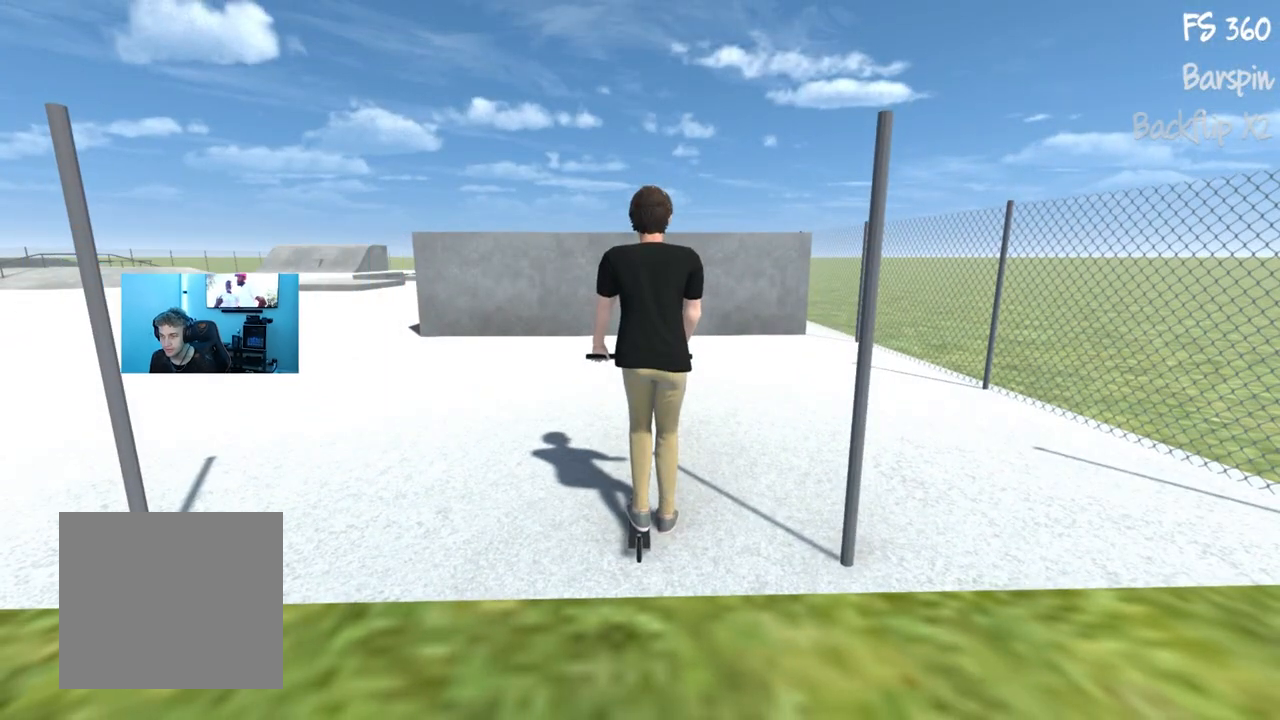
{"buttons": [], "left_stick": "center", "right_stick": "center", "events": []}
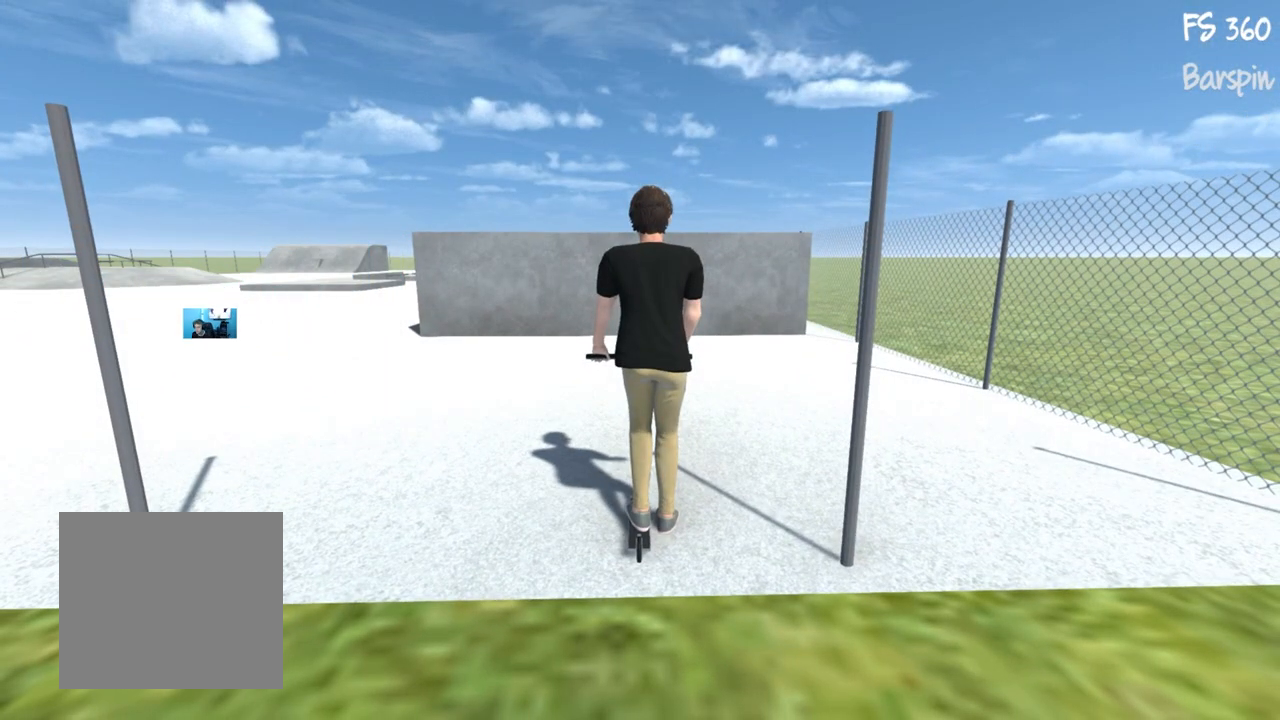
{"buttons": [], "left_stick": "center", "right_stick": "center", "events": []}
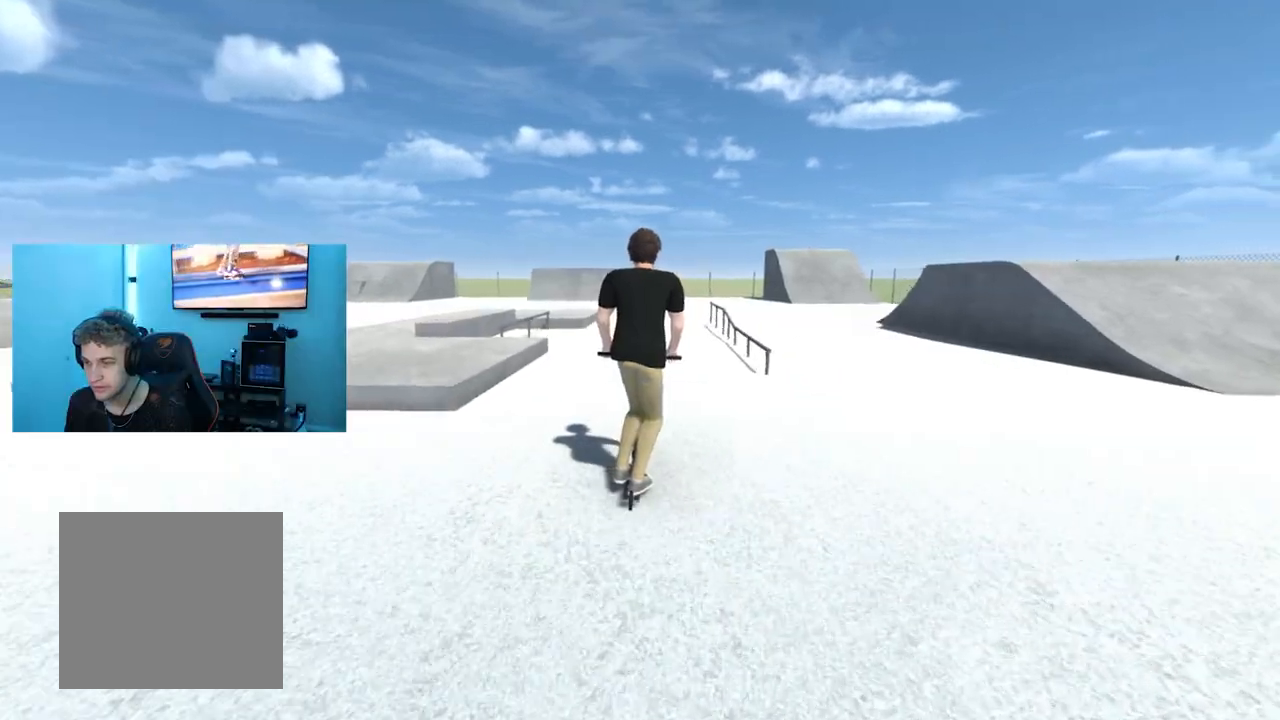
{"buttons": [], "left_stick": "center", "right_stick": "center", "events": [[66, "right_stick", "down"], [250, "right_stick", "up"], [300, "right_stick", "center"]]}
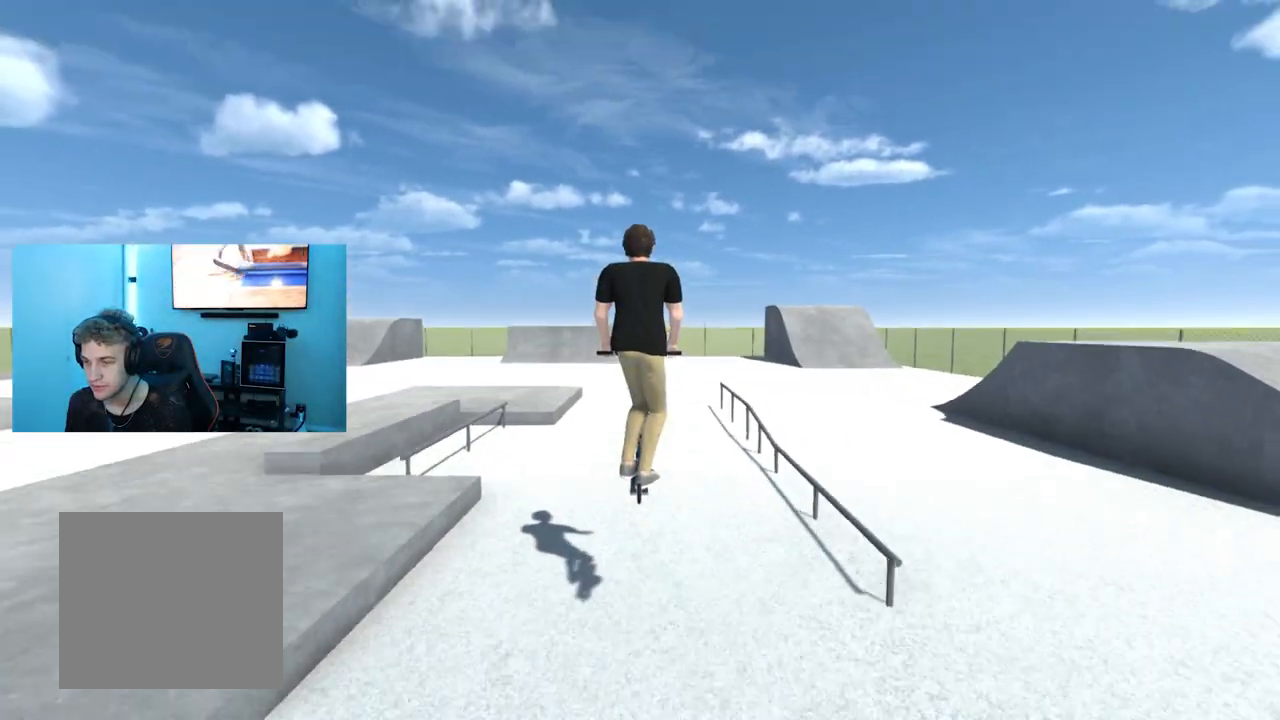
{"buttons": [], "left_stick": "down", "right_stick": "center", "events": [[33, "left_stick", "down"], [217, "left_stick", "center"], [484, "left_stick", "down"]]}